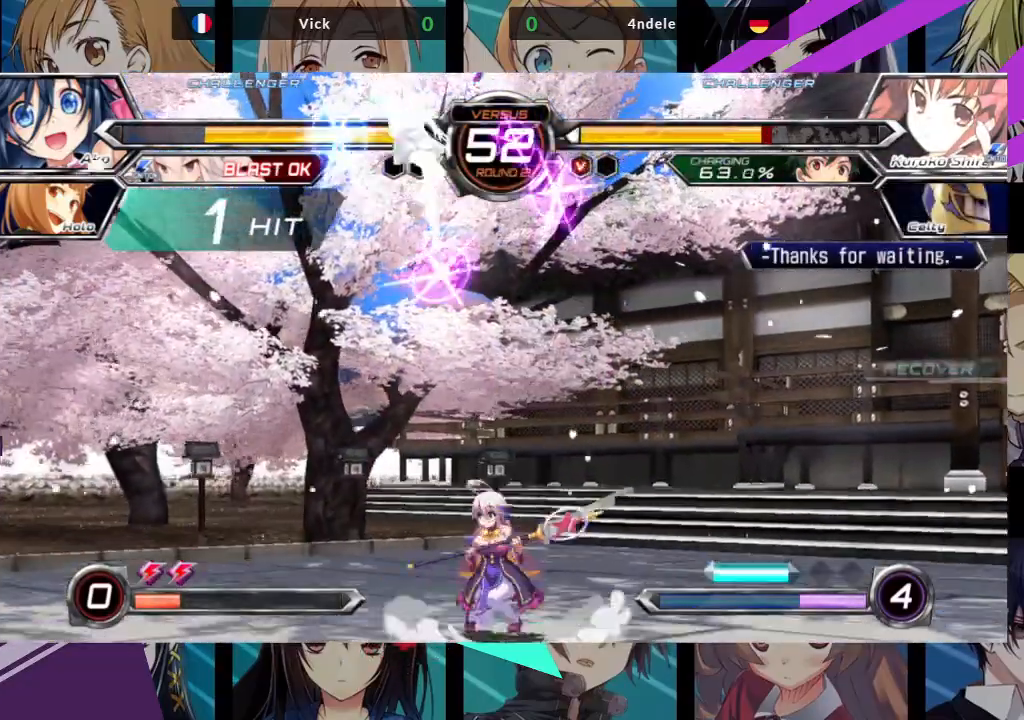
Gameplay with a controller (arcade stick); each line is a JSON object with the inputs held at the frame after it. "events" lists button and stick changes between this image and that frame as [ms after this image, input, new state], when the widget could be followed in between. Not read: L3 R3.
{"buttons": [], "left_stick": "center", "events": [[250, "left_stick", "center"]]}
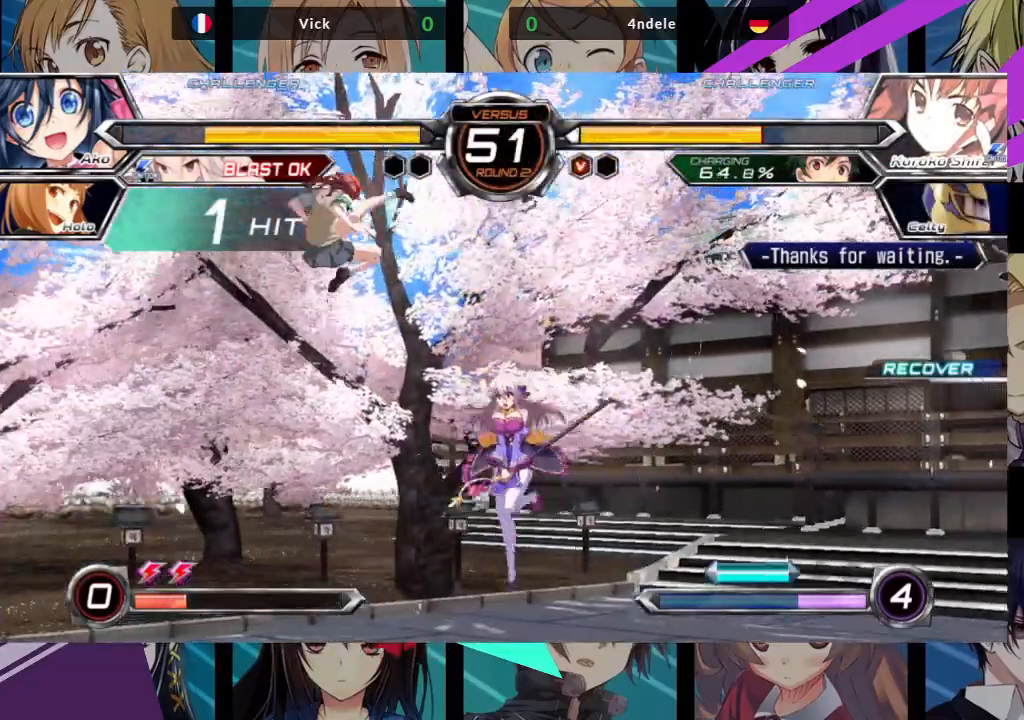
{"buttons": ["SQUARE"], "left_stick": "down-right", "events": [[50, "left_stick", "left"], [100, "left_stick", "center"], [183, "left_stick", "left"], [383, "SQUARE", "down"], [417, "left_stick", "down-right"]]}
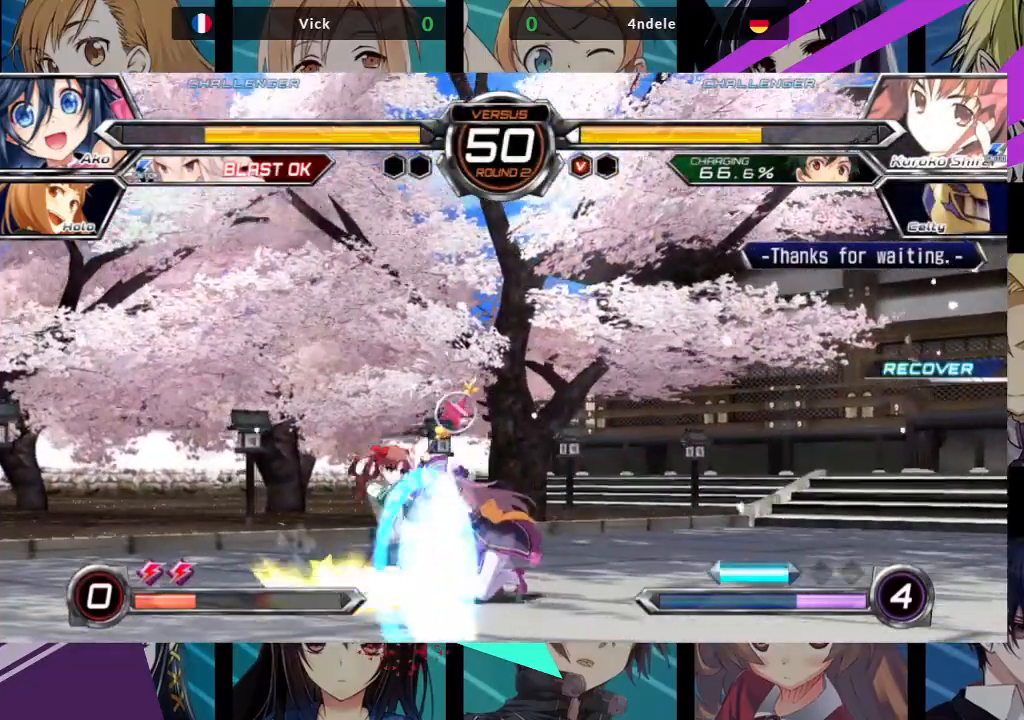
{"buttons": ["SQUARE", "R1"], "left_stick": "center", "events": [[50, "SQUARE", "up"], [67, "TRIANGLE", "down"], [217, "TRIANGLE", "up"], [283, "left_stick", "center"], [433, "R1", "down"], [433, "SQUARE", "down"]]}
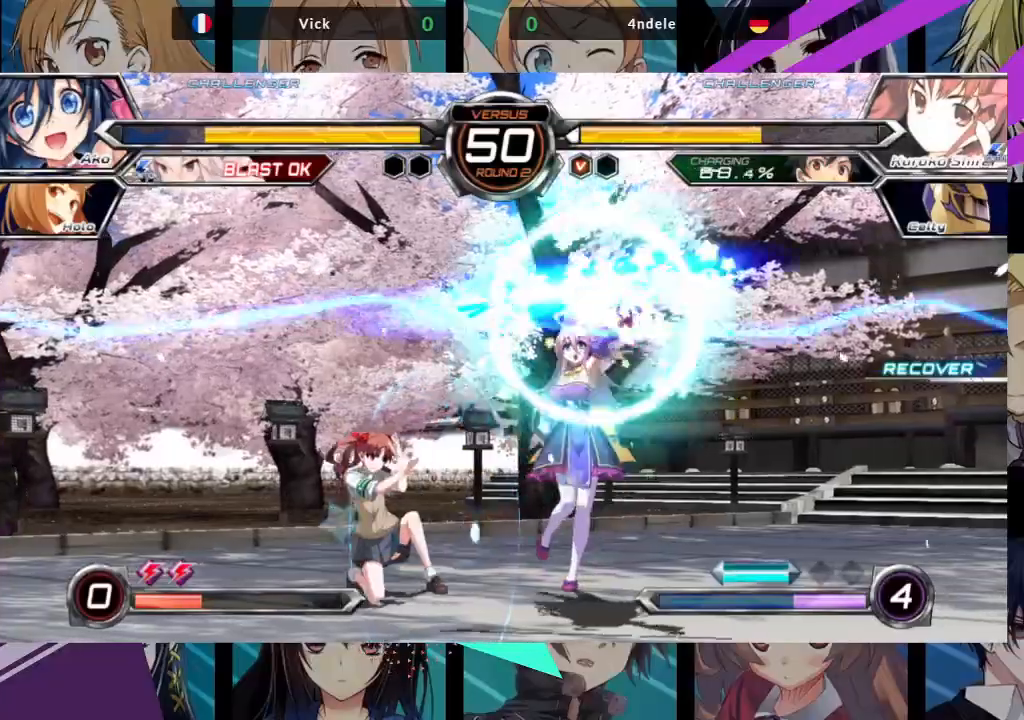
{"buttons": [], "left_stick": "center", "events": [[50, "R1", "up"], [50, "SQUARE", "up"]]}
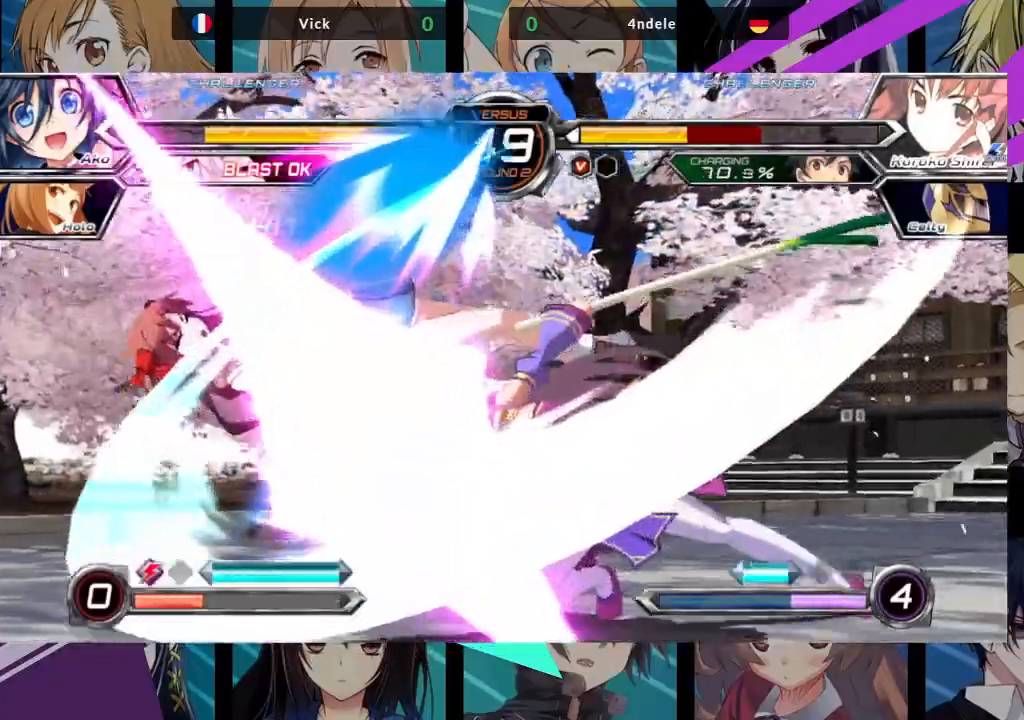
{"buttons": [], "left_stick": "center", "events": []}
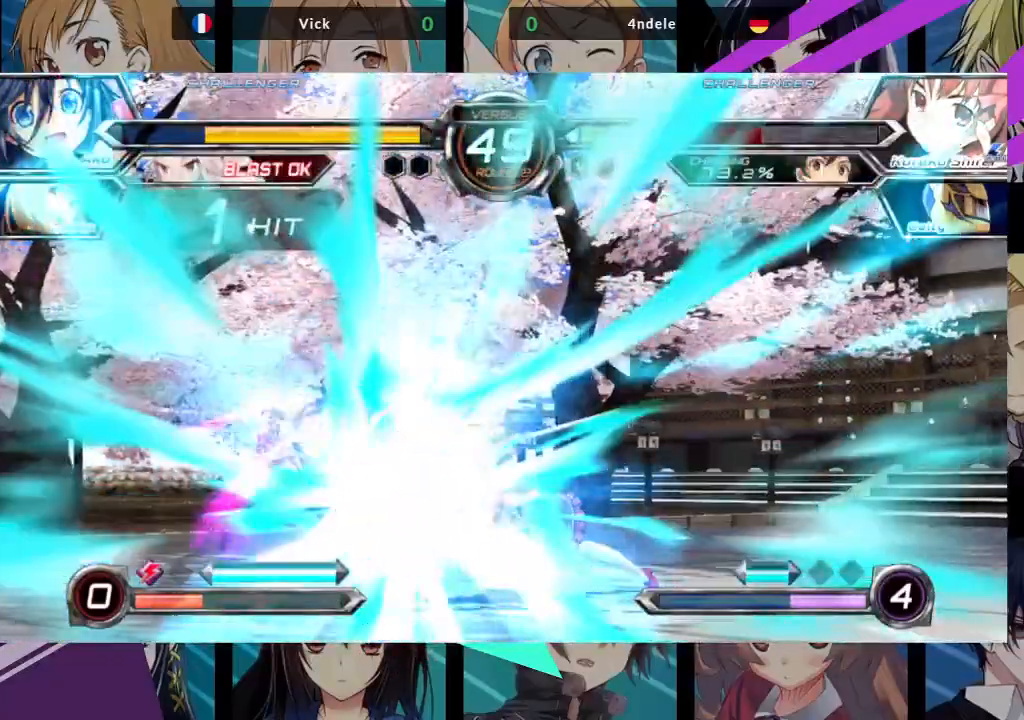
{"buttons": [], "left_stick": "center", "events": [[367, "left_stick", "left"], [433, "left_stick", "center"]]}
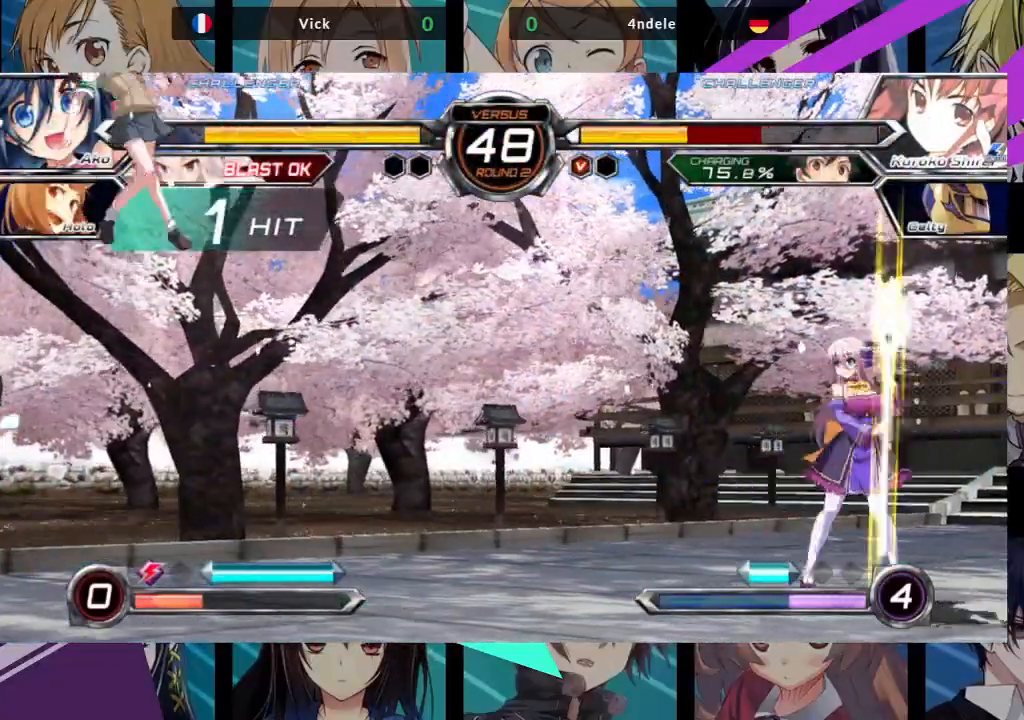
{"buttons": [], "left_stick": "right", "events": [[17, "left_stick", "left"], [267, "left_stick", "center"], [317, "left_stick", "right"]]}
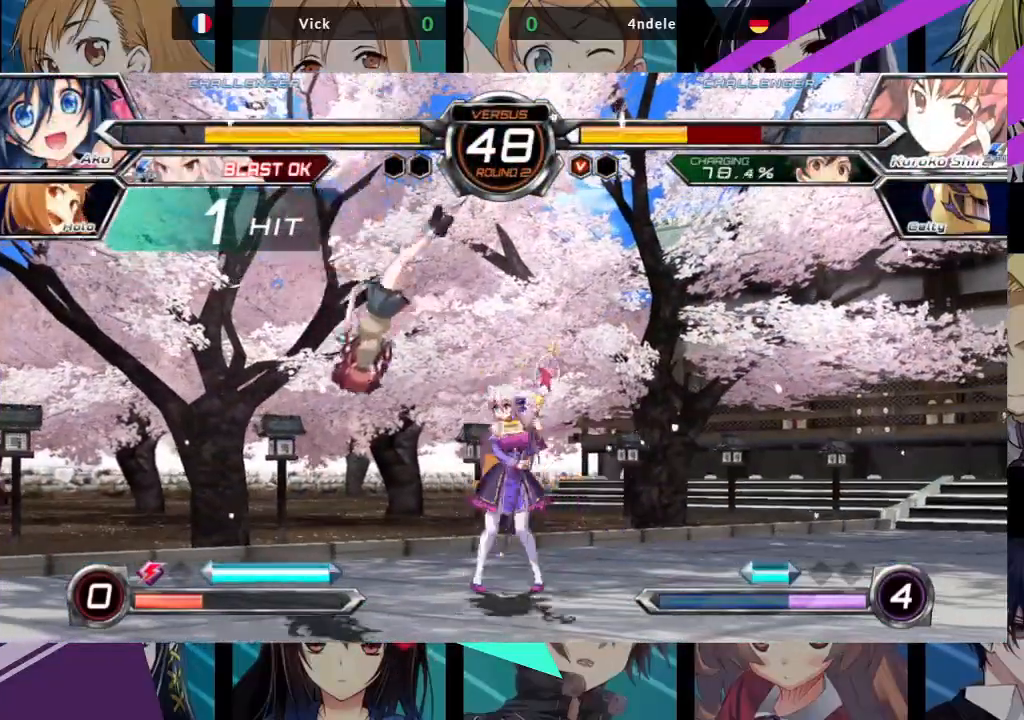
{"buttons": [], "left_stick": "center", "events": [[83, "left_stick", "down"], [150, "left_stick", "left"], [217, "R1", "down"], [217, "left_stick", "center"], [450, "R1", "up"]]}
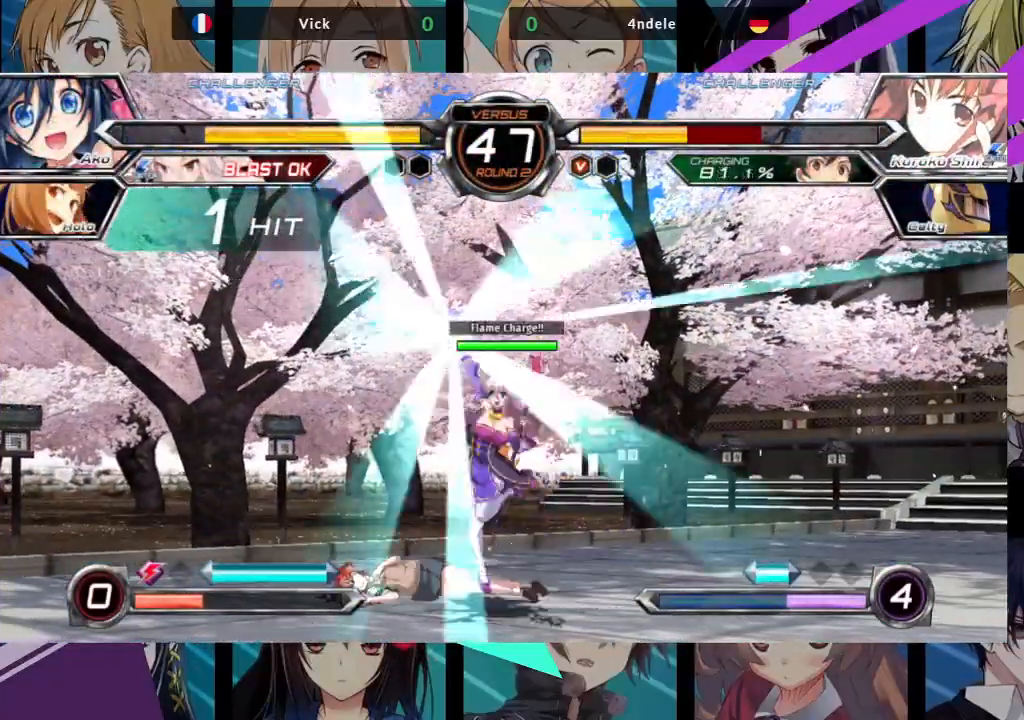
{"buttons": [], "left_stick": "center", "events": []}
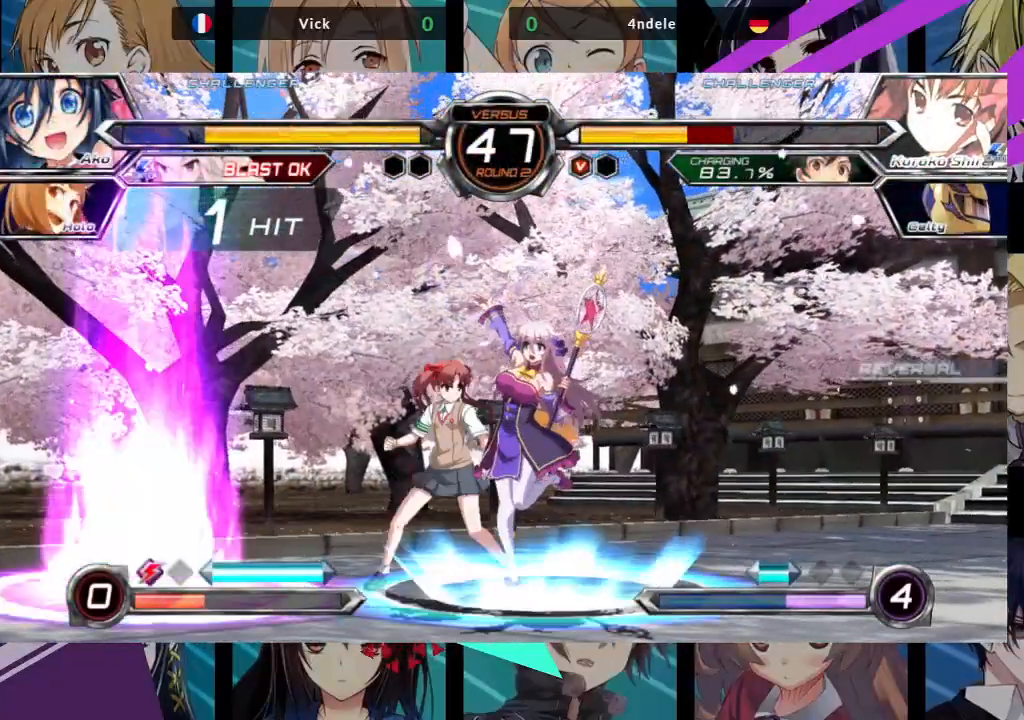
{"buttons": [], "left_stick": "right"}
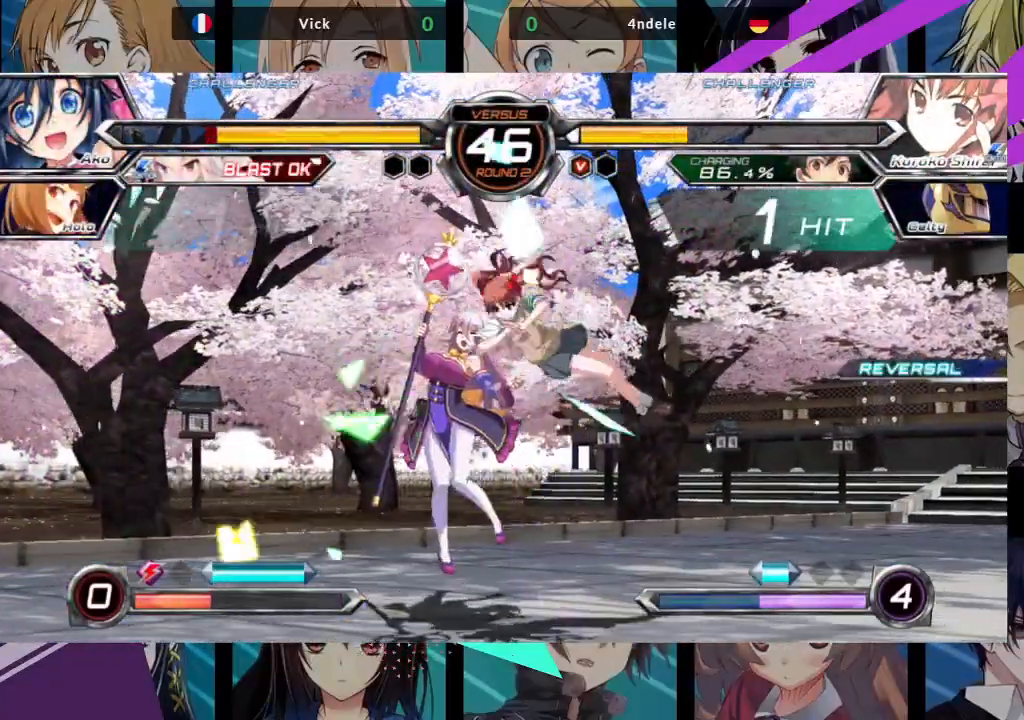
{"buttons": ["SQUARE"], "left_stick": "left", "events": [[167, "left_stick", "center"], [183, "SQUARE", "down"], [217, "left_stick", "left"]]}
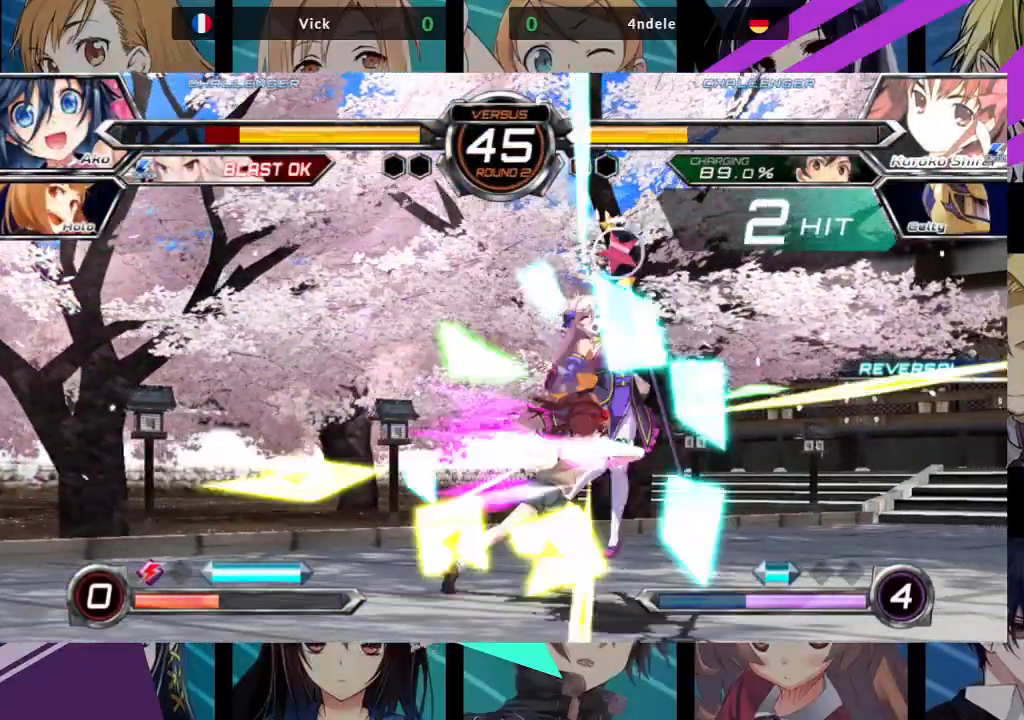
{"buttons": ["SQUARE"], "left_stick": "left", "events": []}
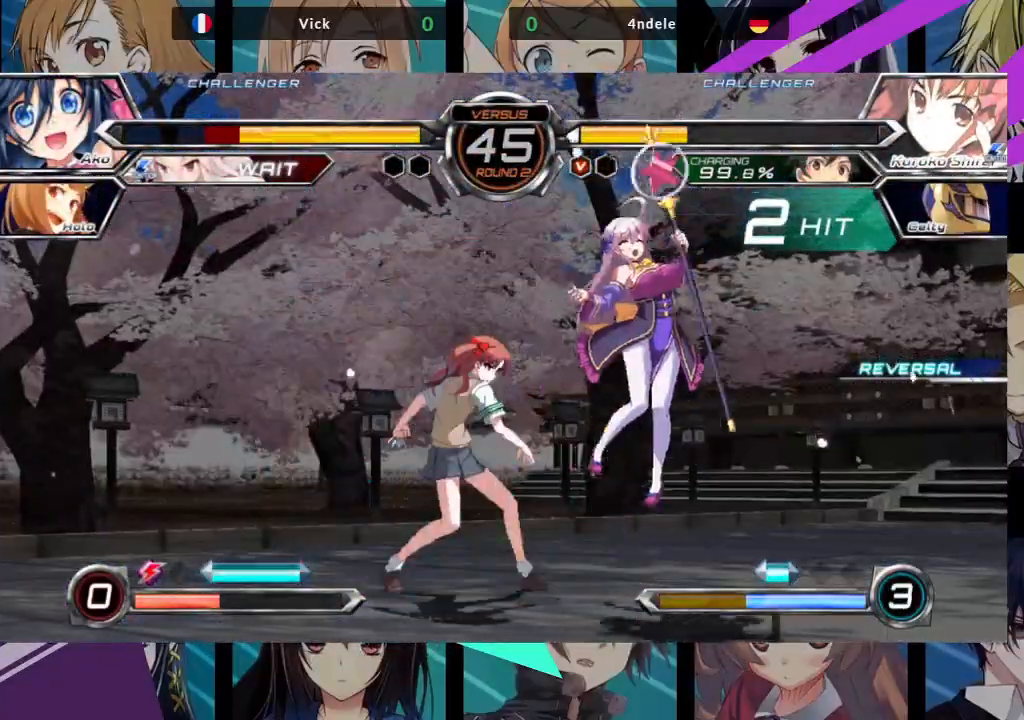
{"buttons": [], "left_stick": "right", "events": [[117, "SQUARE", "up"], [167, "left_stick", "center"], [283, "left_stick", "right"]]}
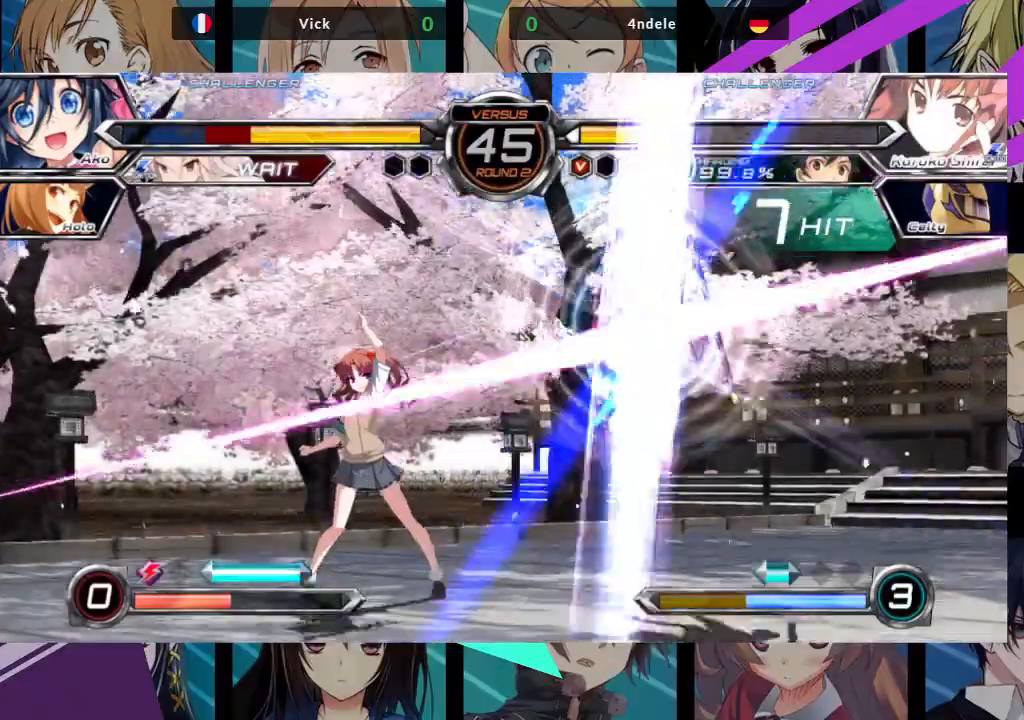
{"buttons": [], "left_stick": "right", "events": []}
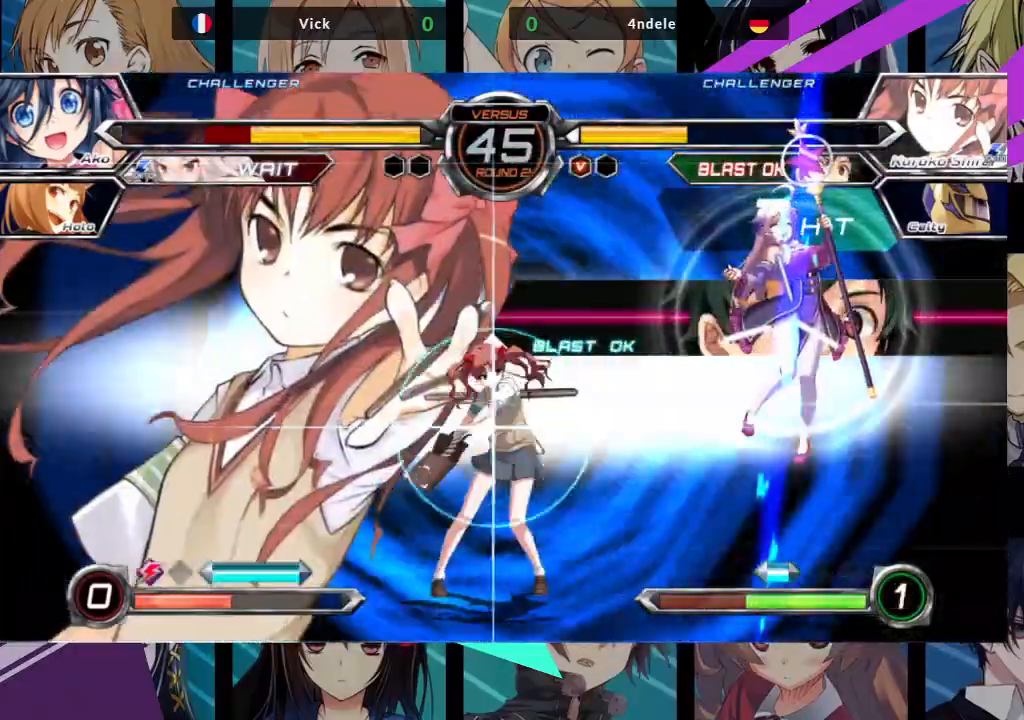
{"buttons": [], "left_stick": "right", "events": []}
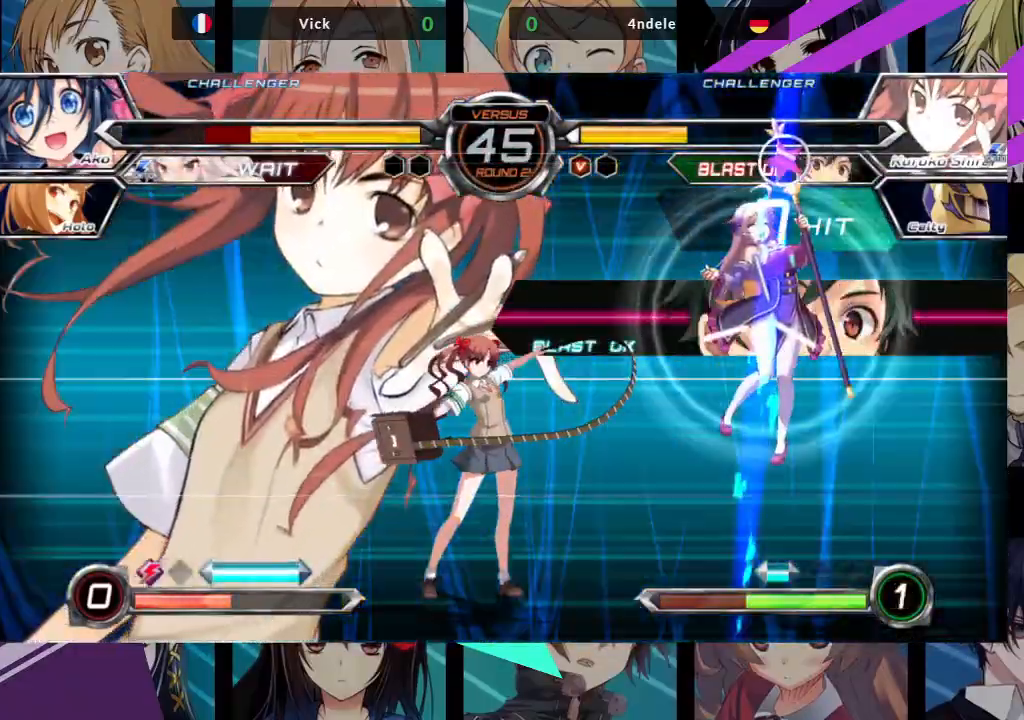
{"buttons": [], "left_stick": "right", "events": []}
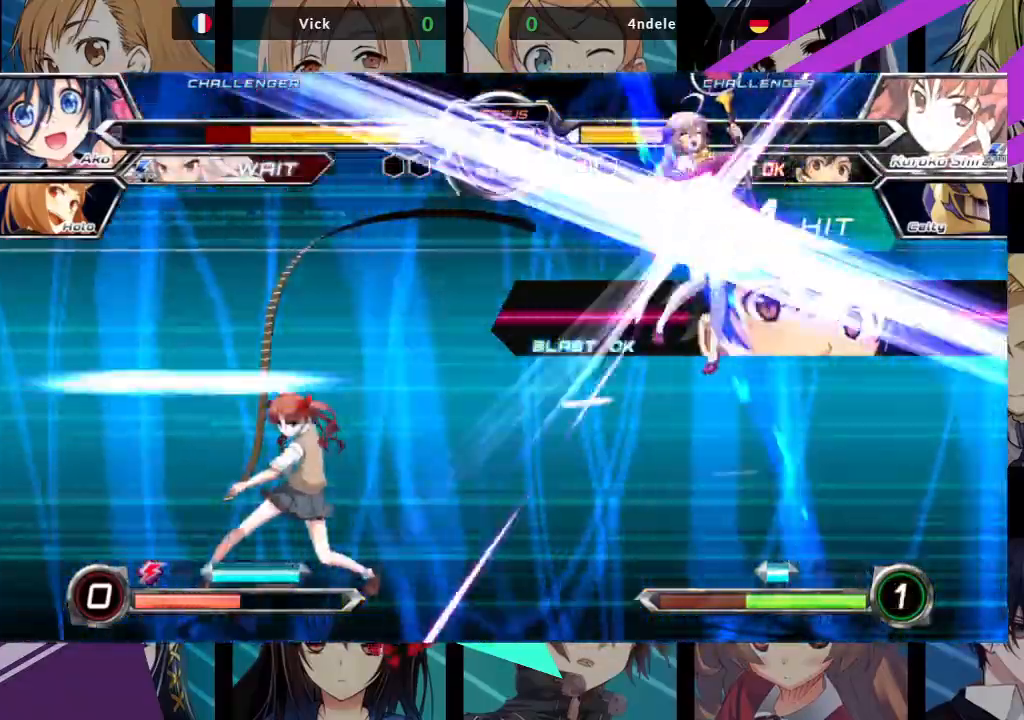
{"buttons": [], "left_stick": "right", "events": []}
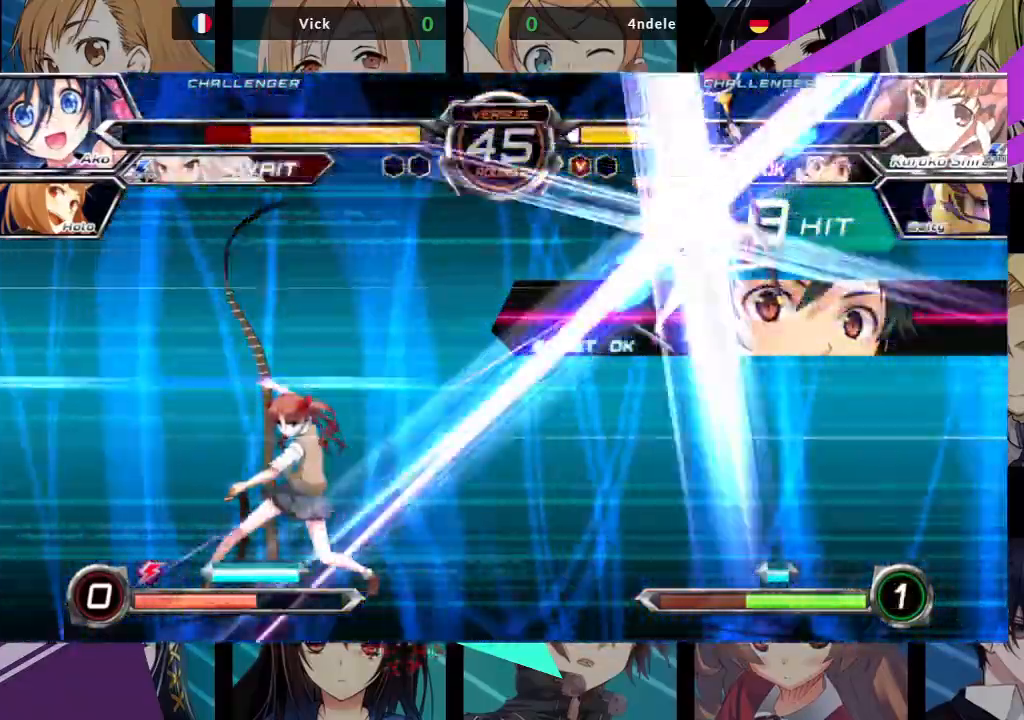
{"buttons": [], "left_stick": "right", "events": []}
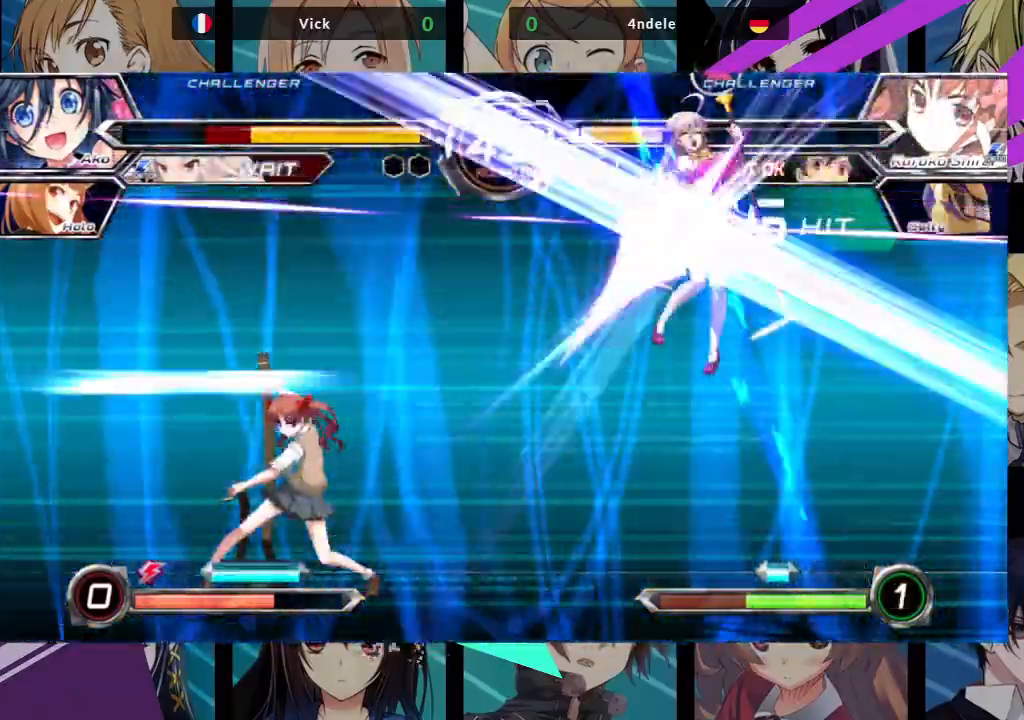
{"buttons": [], "left_stick": "right", "events": []}
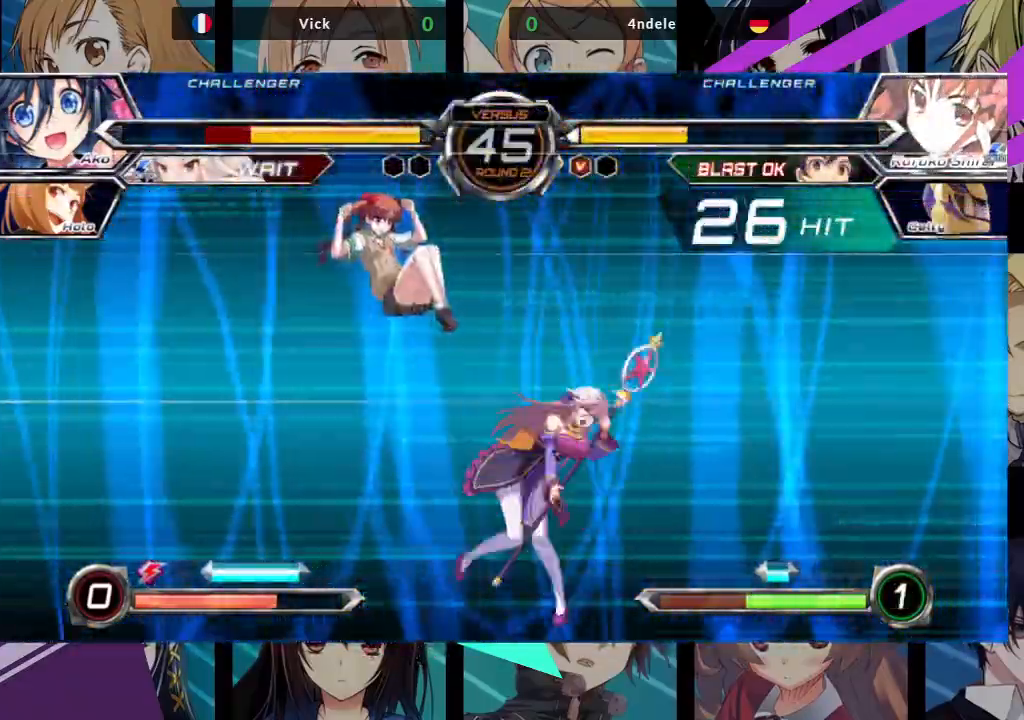
{"buttons": [], "left_stick": "center", "events": [[467, "left_stick", "center"]]}
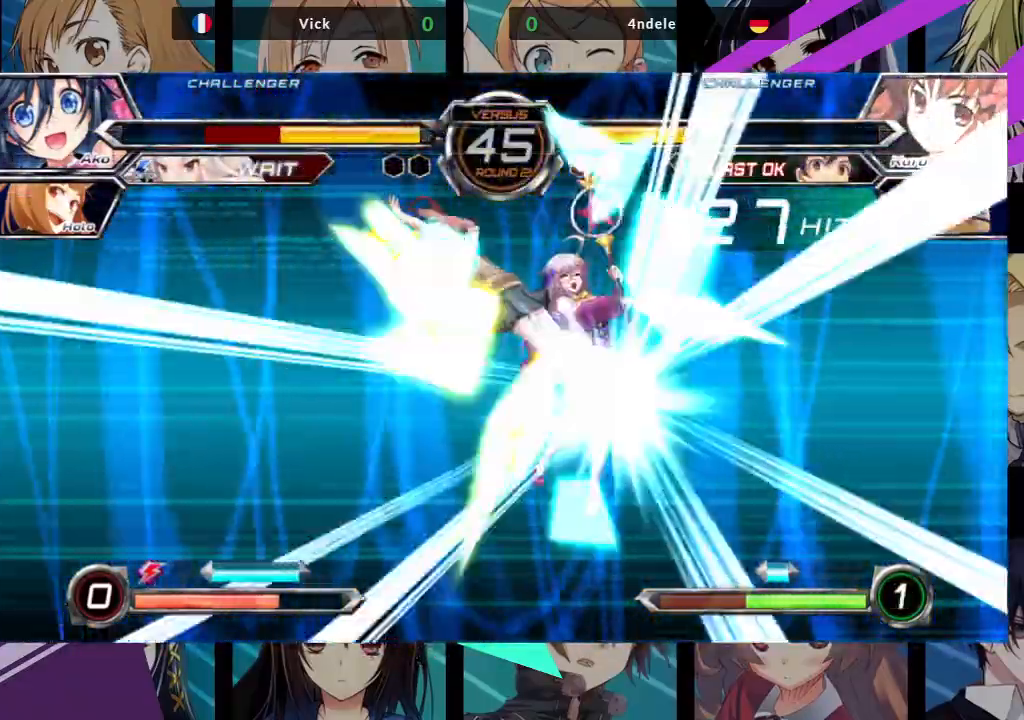
{"buttons": [], "left_stick": "center", "events": [[50, "left_stick", "left"], [433, "left_stick", "center"]]}
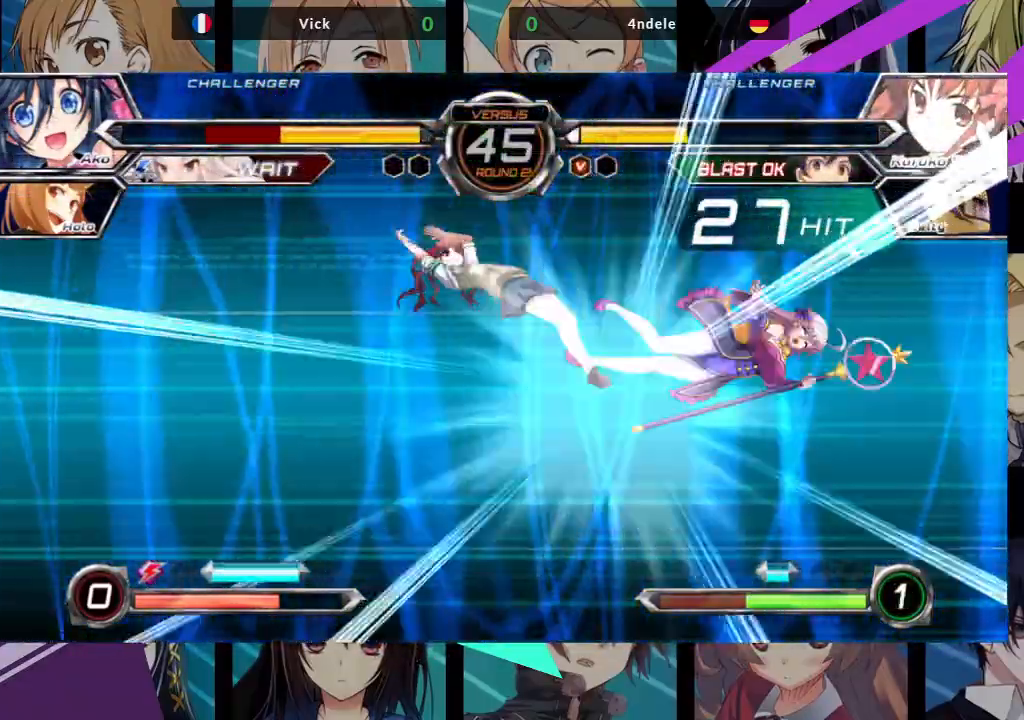
{"buttons": ["SQUARE"], "left_stick": "right", "events": [[17, "SQUARE", "down"], [67, "left_stick", "right"], [217, "SQUARE", "up"], [417, "SQUARE", "down"]]}
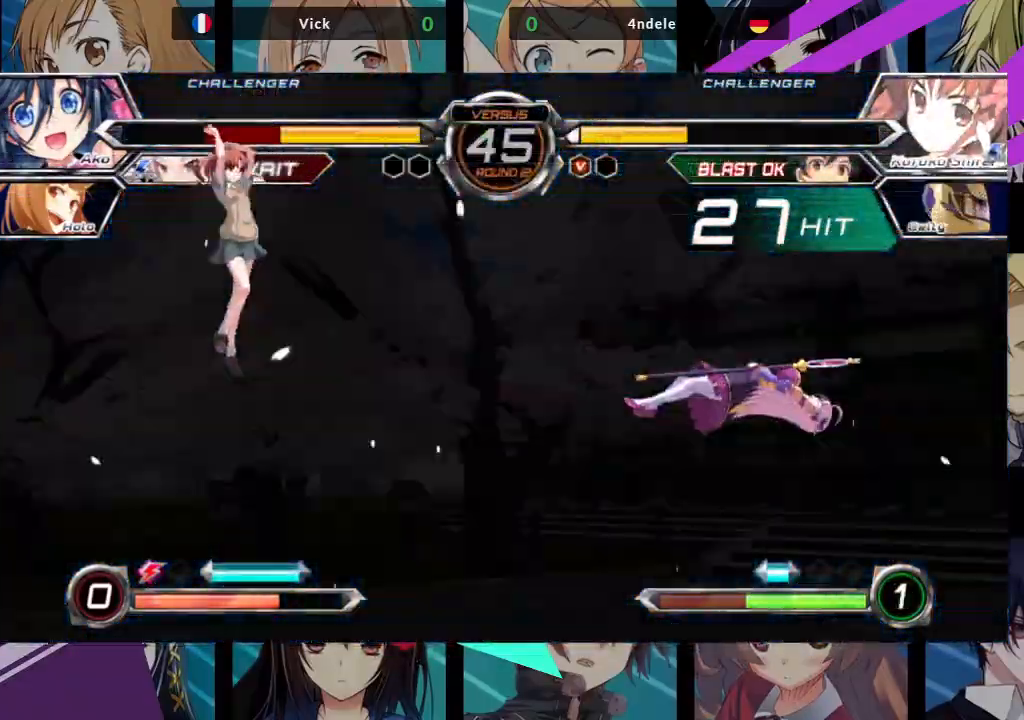
{"buttons": ["SQUARE"], "left_stick": "right", "events": []}
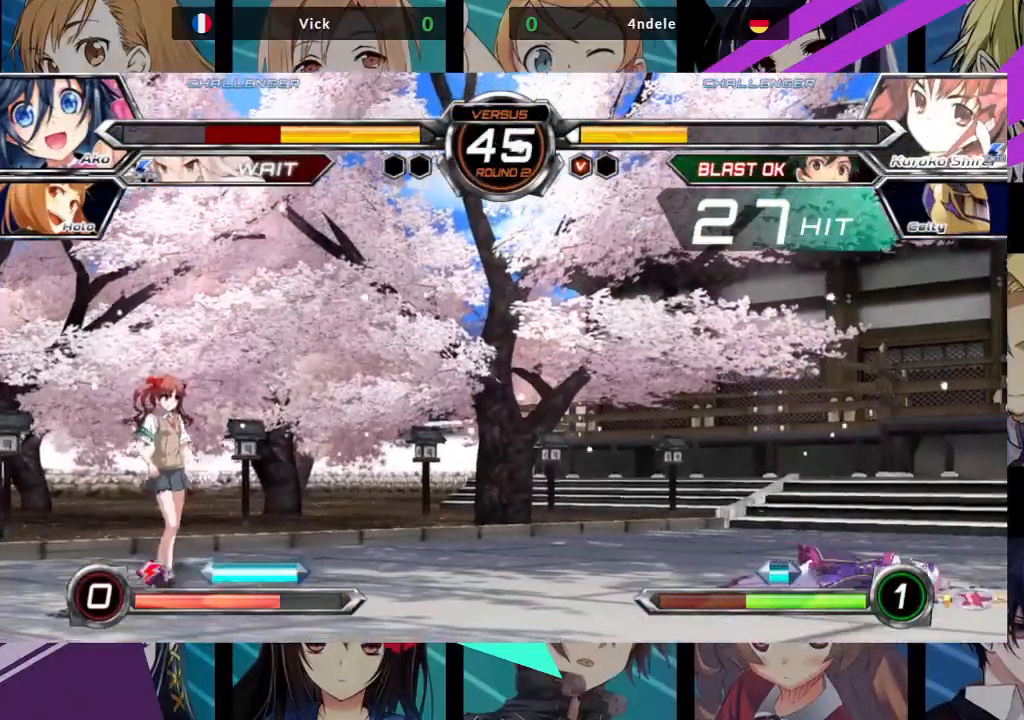
{"buttons": [], "left_stick": "up-right", "events": [[167, "SQUARE", "up"], [467, "left_stick", "up-right"]]}
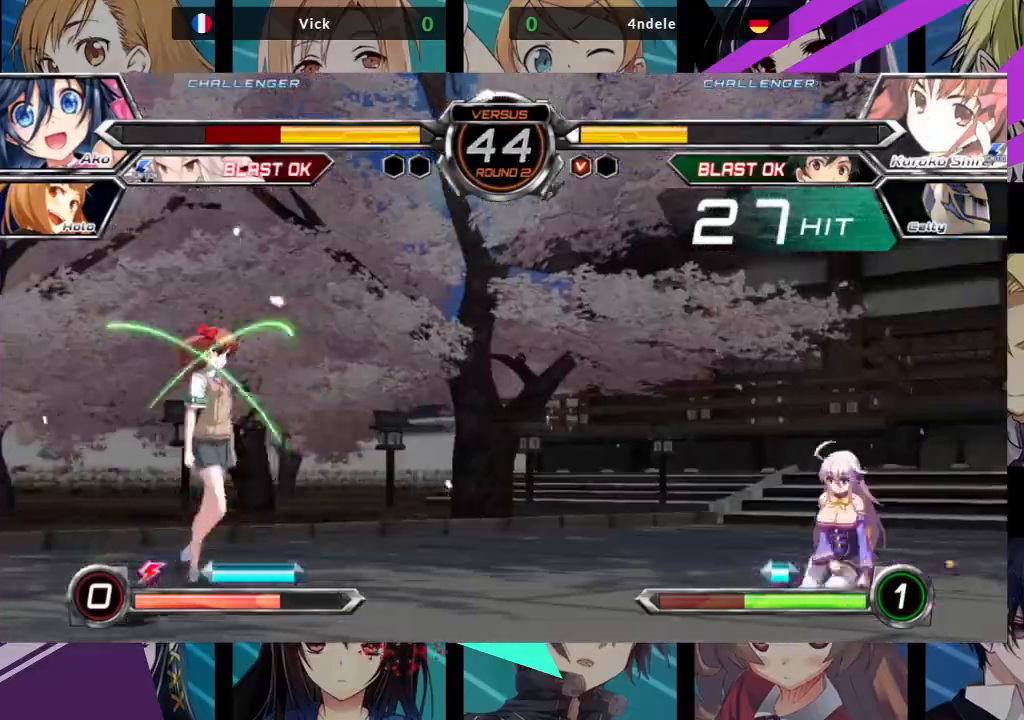
{"buttons": [], "left_stick": "right", "events": [[467, "left_stick", "right"]]}
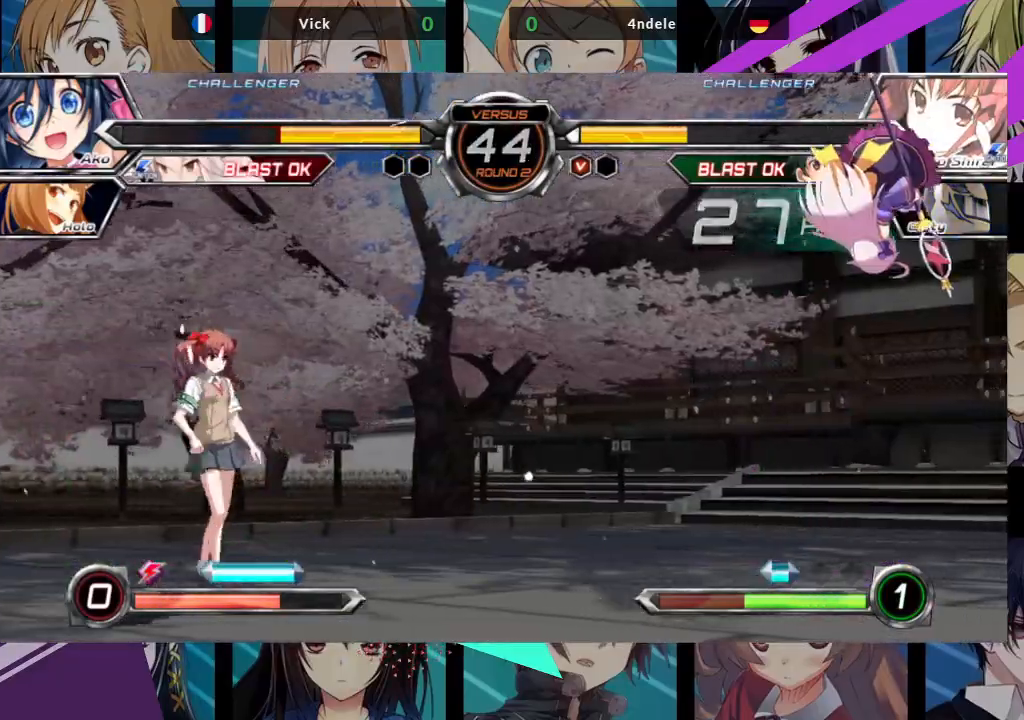
{"buttons": [], "left_stick": "right", "events": []}
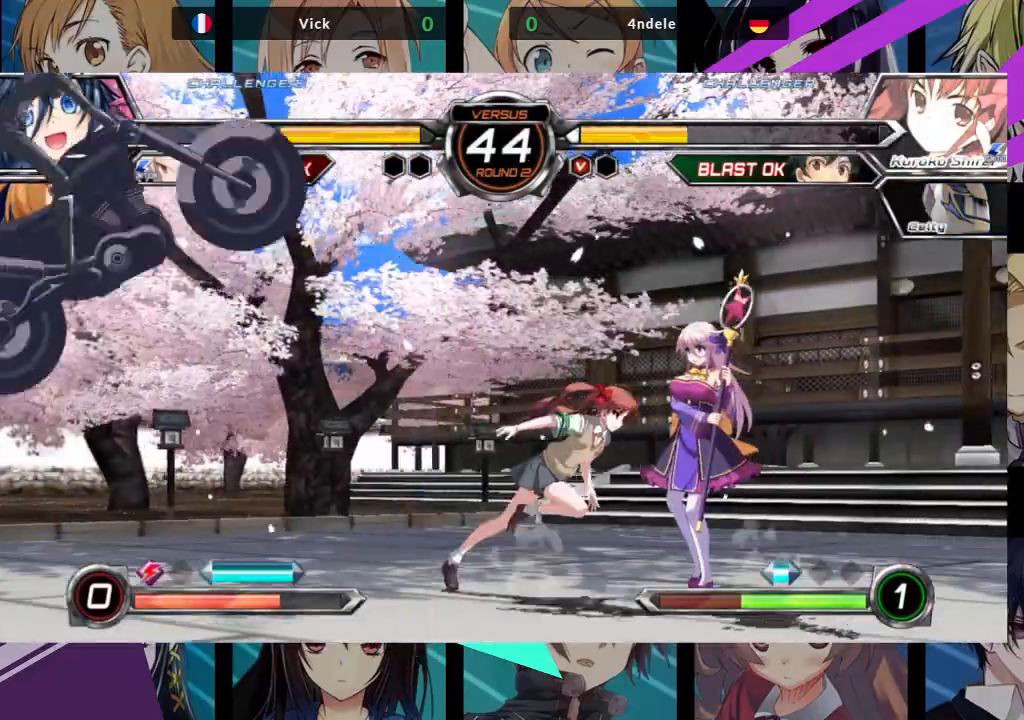
{"buttons": [], "left_stick": "down-right", "events": [[450, "left_stick", "down-right"]]}
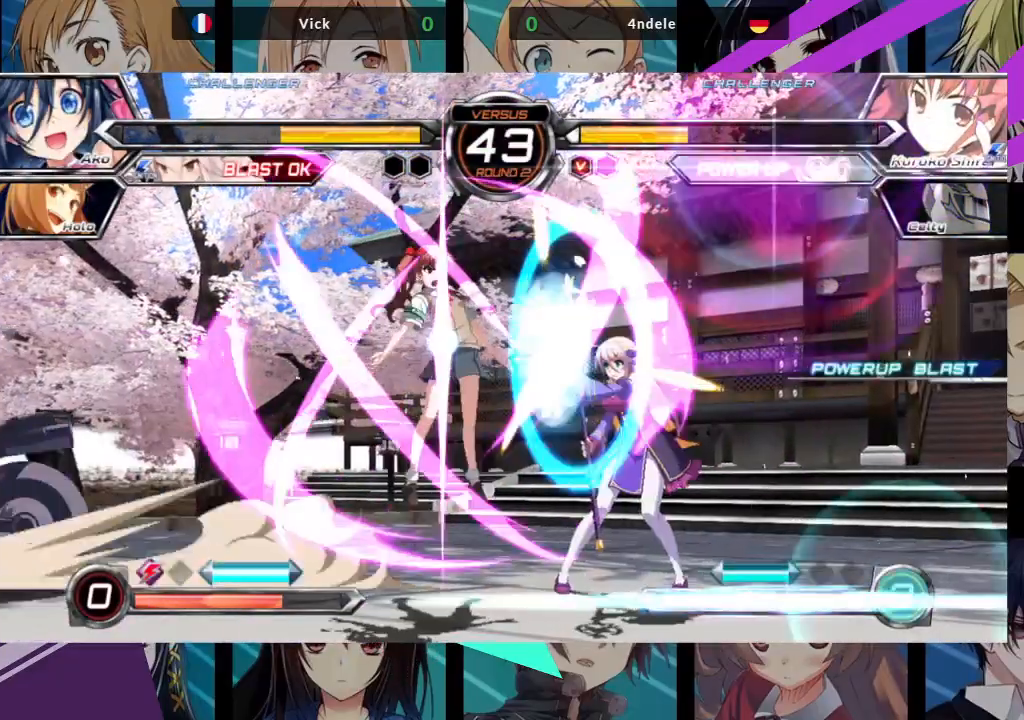
{"buttons": [], "left_stick": "right", "events": [[17, "left_stick", "right"]]}
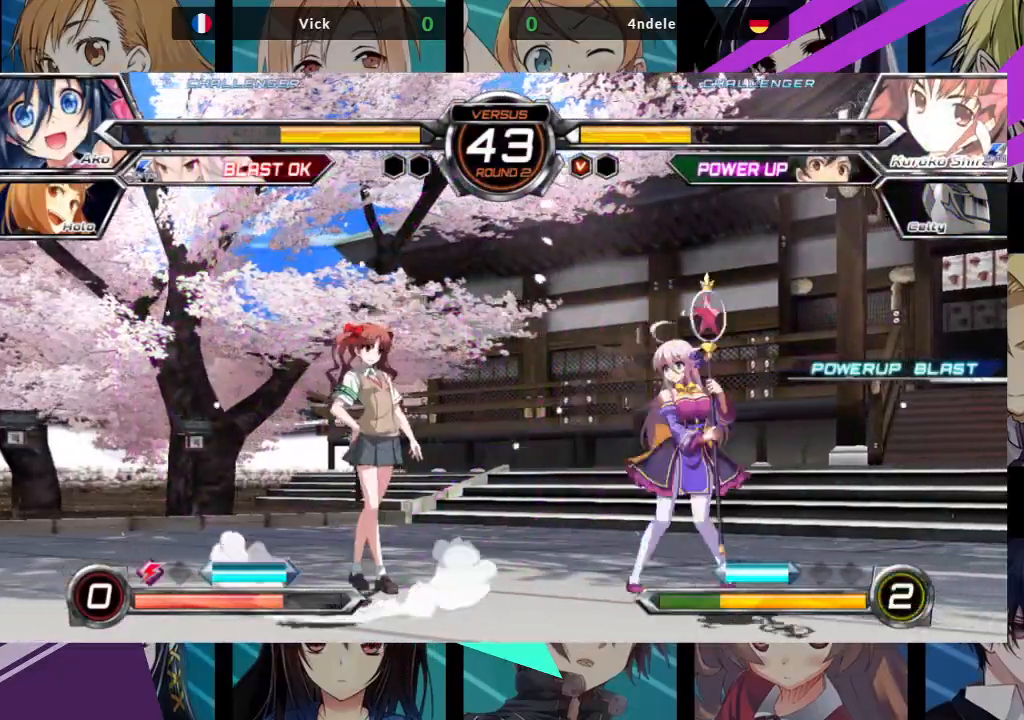
{"buttons": ["TRIANGLE"], "left_stick": "center", "events": [[33, "left_stick", "up-left"], [383, "TRIANGLE", "down"], [400, "left_stick", "center"]]}